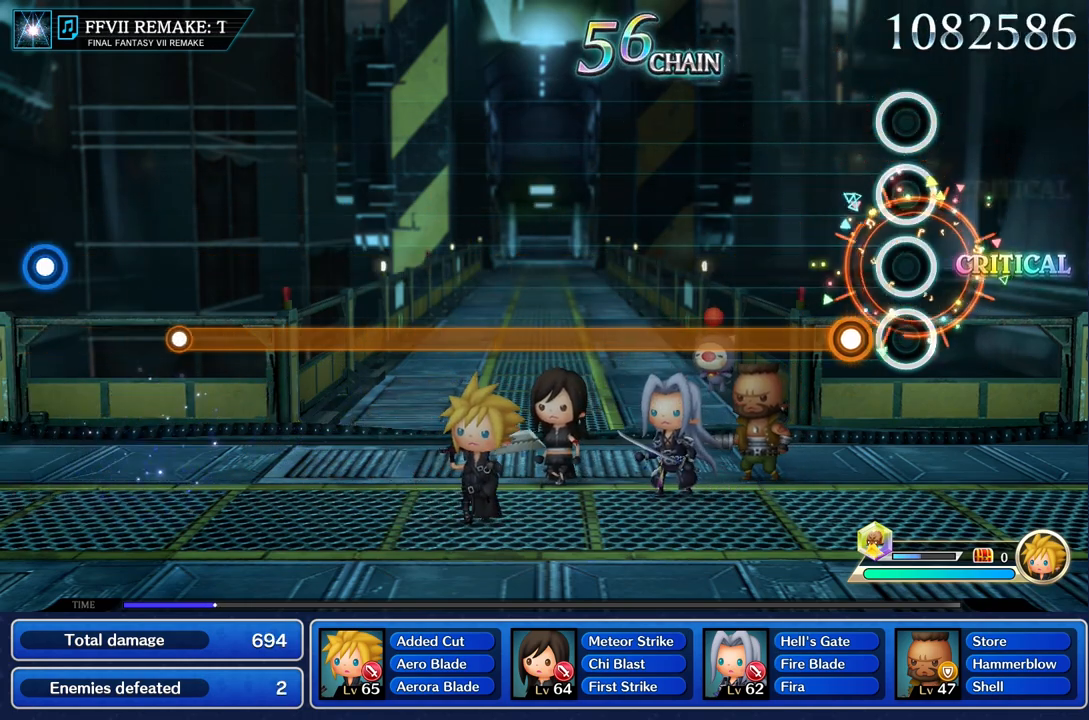
Gameplay with a controller (PlayStation layout); each line is a JSON object with the inputs held at the frame after it. "events" lists button and stick changes between this image and that frame as [ms after this image, input, new state], when the widget could be followed in between. Not read: L3 R1 R3.
{"buttons": ["R2"], "left_stick": "center", "right_stick": "center", "events": [[200, "R2", "down"]]}
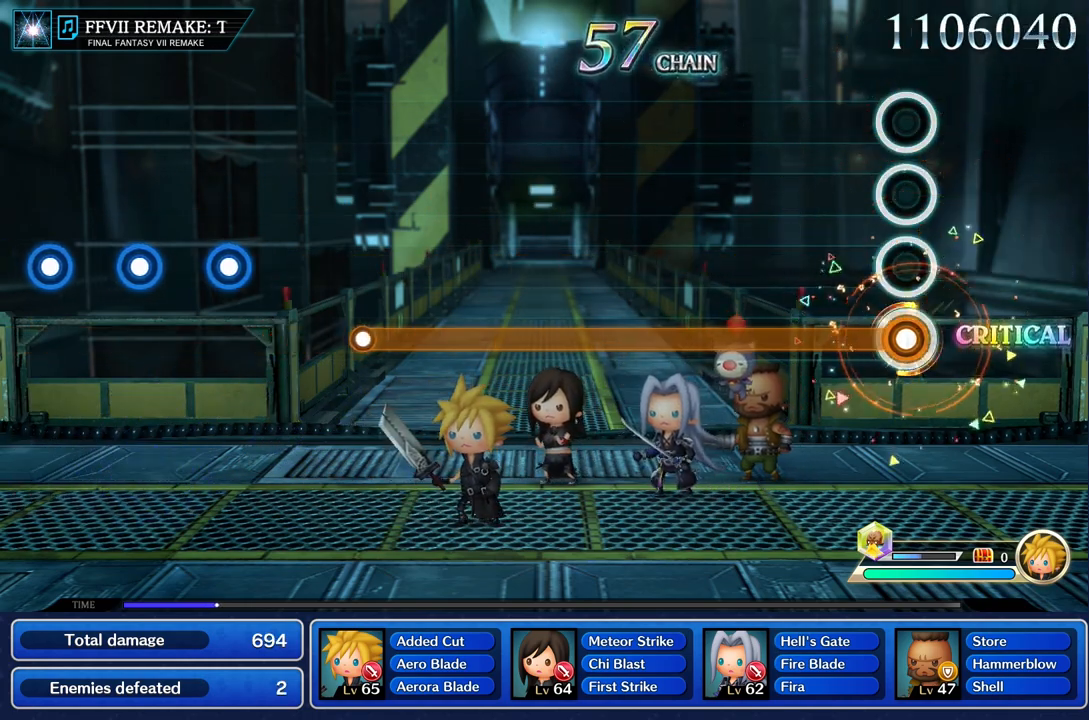
{"buttons": ["R2"], "left_stick": "center", "right_stick": "center", "events": []}
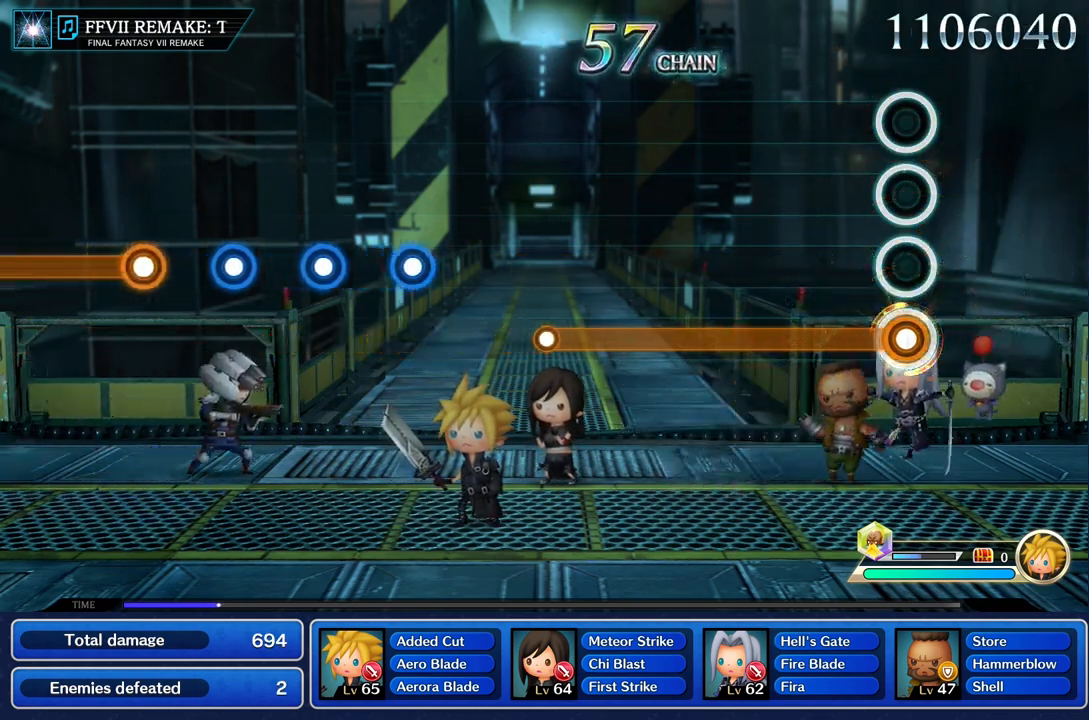
{"buttons": ["R2"], "left_stick": "center", "right_stick": "center", "events": []}
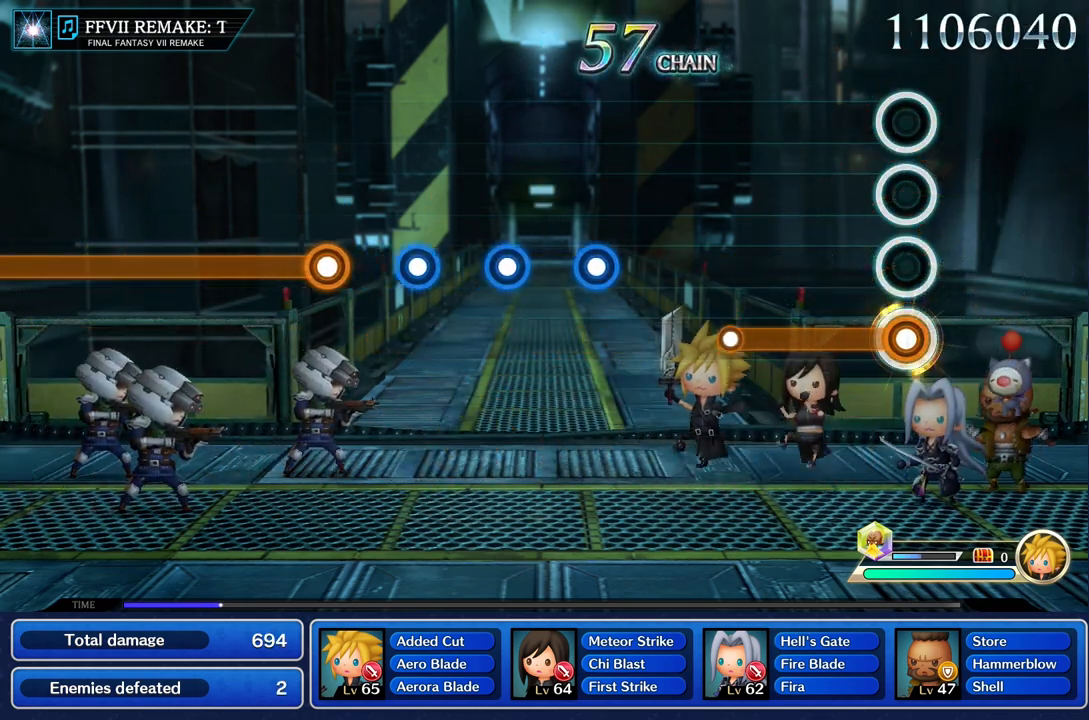
{"buttons": ["R2"], "left_stick": "center", "right_stick": "center", "events": []}
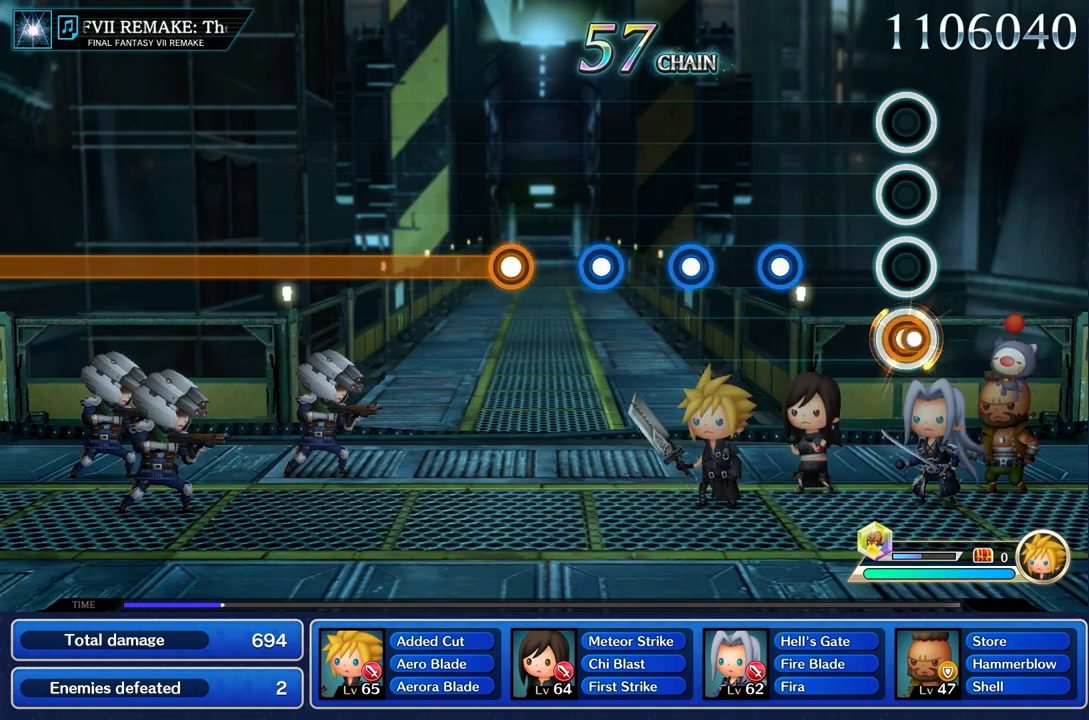
{"buttons": [], "left_stick": "center", "right_stick": "center", "events": [[17, "R2", "up"], [350, "R2", "down"], [450, "R2", "up"]]}
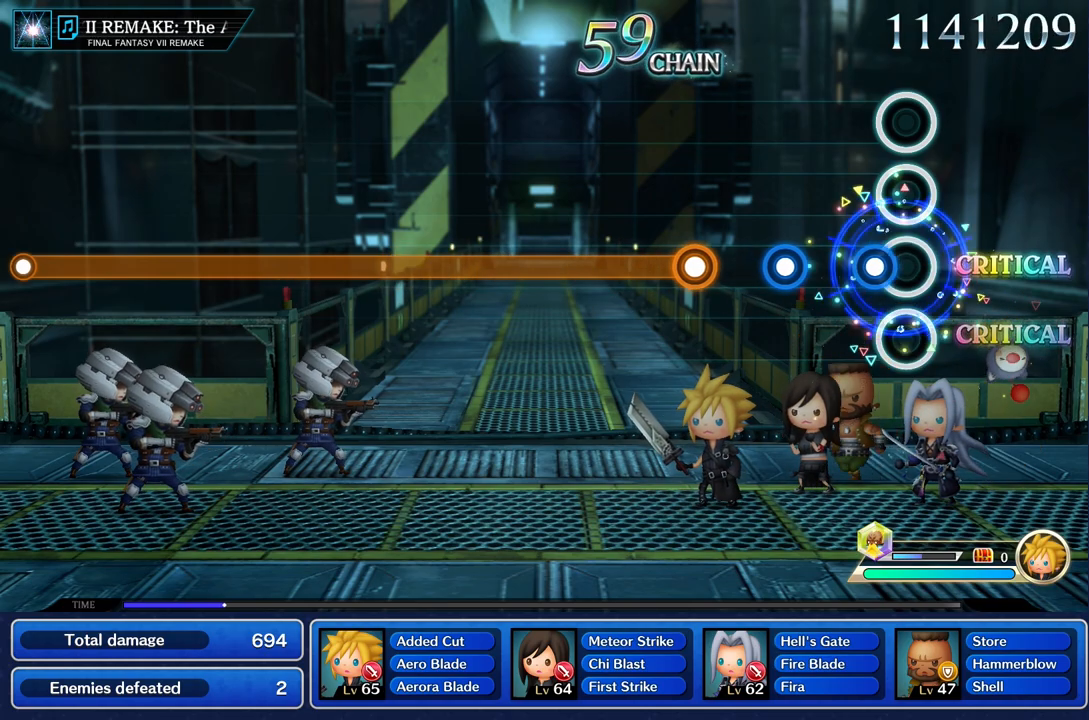
{"buttons": [], "left_stick": "center", "right_stick": "center", "events": [[117, "R2", "down"], [234, "R2", "up"], [351, "R2", "down"], [451, "R2", "up"]]}
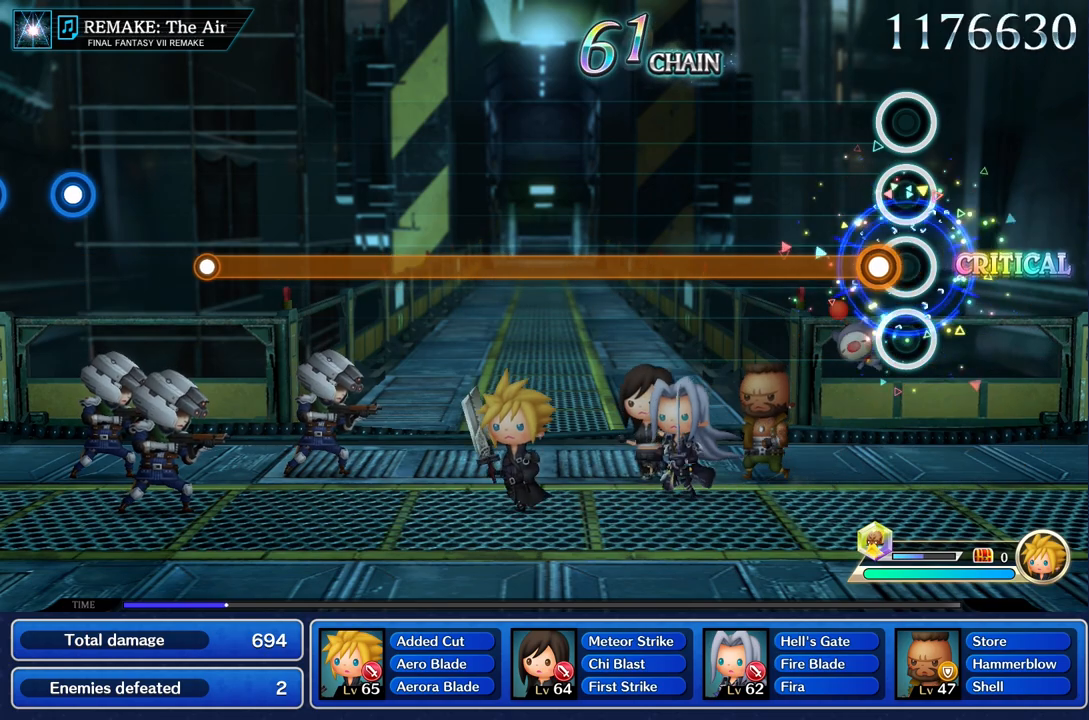
{"buttons": ["R2"], "left_stick": "center", "right_stick": "center", "events": [[117, "R2", "down"]]}
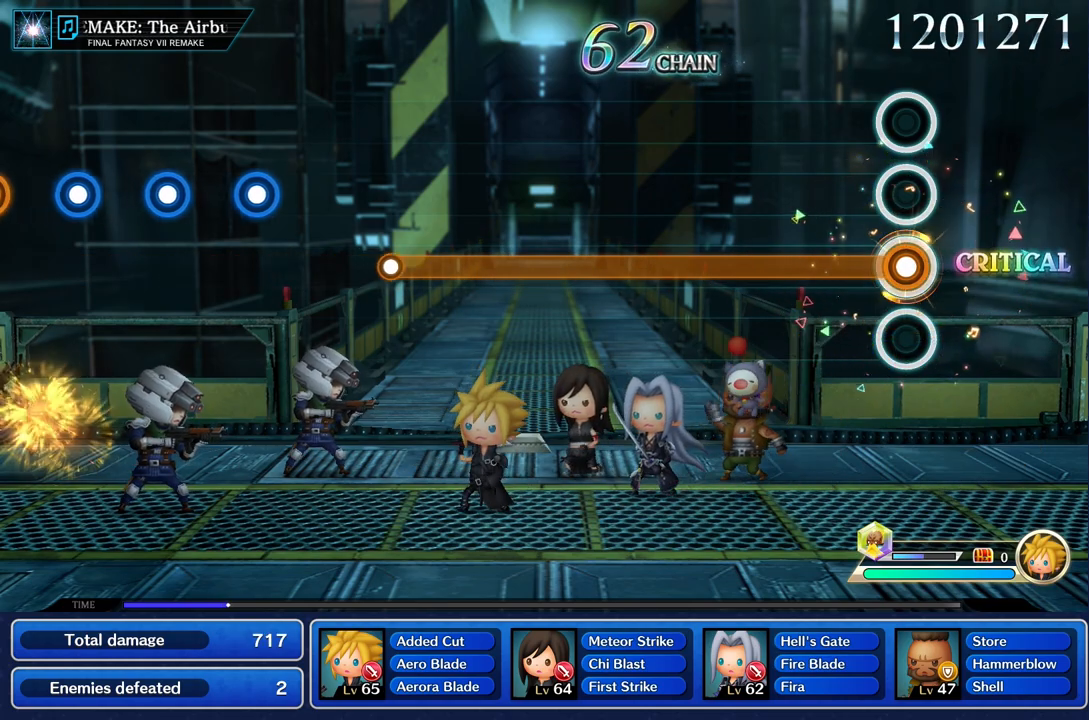
{"buttons": ["R2"], "left_stick": "center", "right_stick": "center", "events": []}
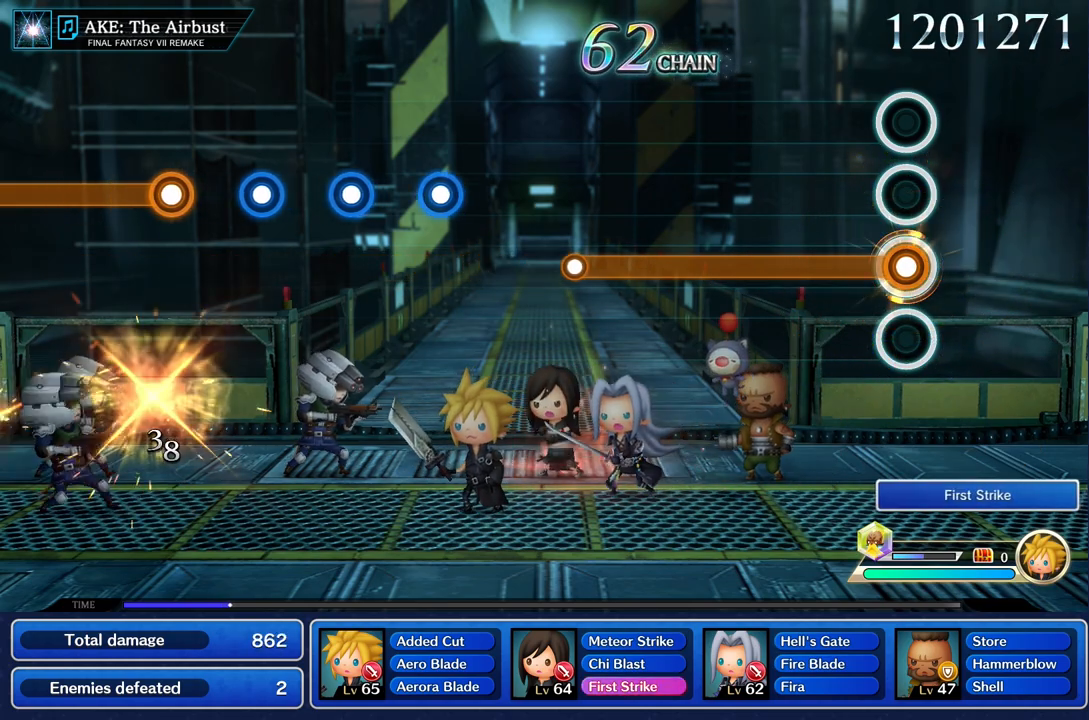
{"buttons": ["R2"], "left_stick": "center", "right_stick": "center", "events": []}